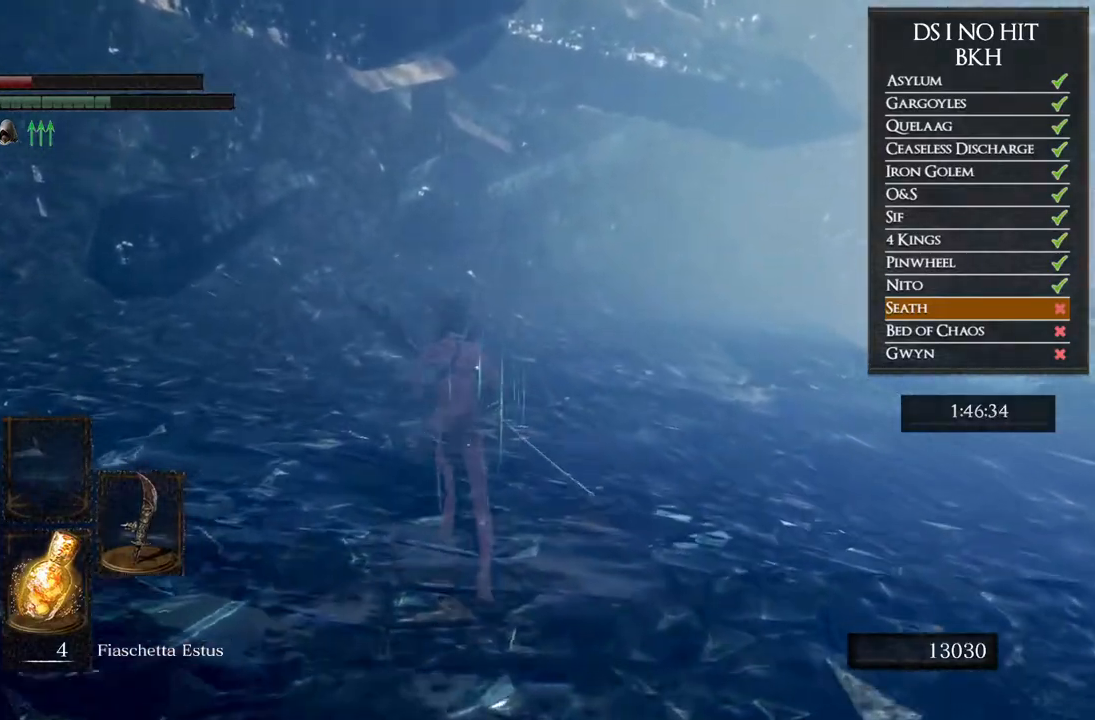
Gameplay with a controller (Xbox layout); each line is a JSON object with the inputs held at the frame after it (dt_ms = milliseconds from this image to that frame). "button_events" lists button changes between this image and that frame as [ms after this image, input, new state], when the widget could be followed in between (sticks are given only as held states). Not read: L2 R2.
{"dt_ms": 500, "buttons": ["B"], "left_stick": "up", "right_stick": "center", "button_events": []}
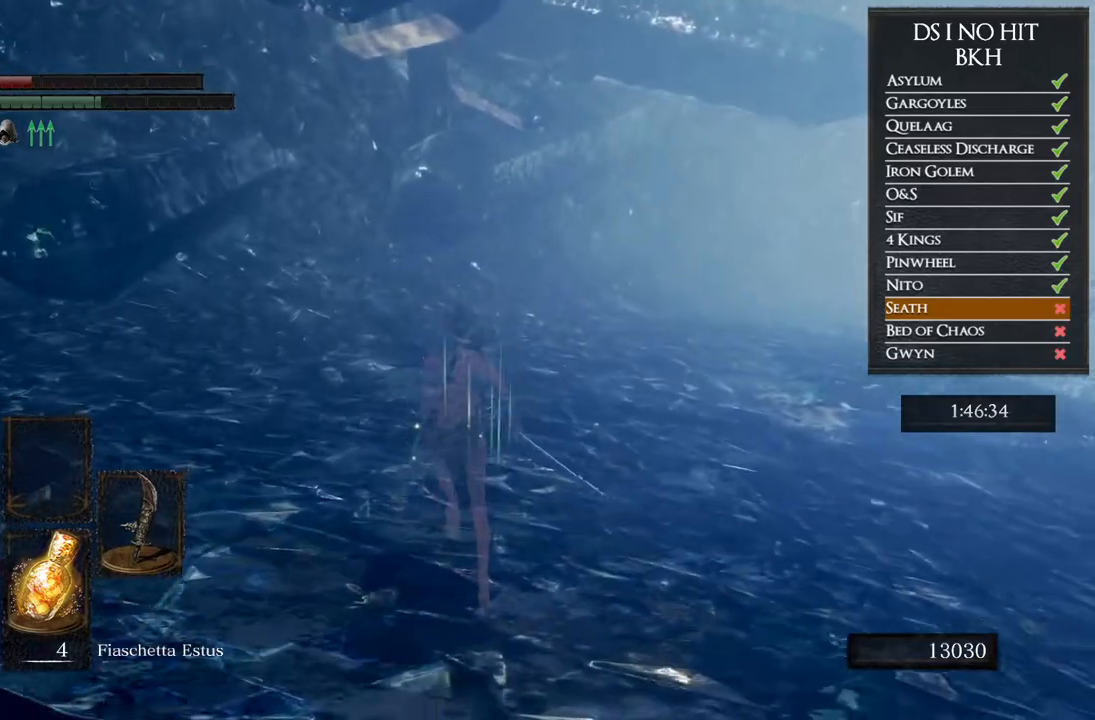
{"dt_ms": 500, "buttons": ["B"], "left_stick": "up", "right_stick": "center", "button_events": []}
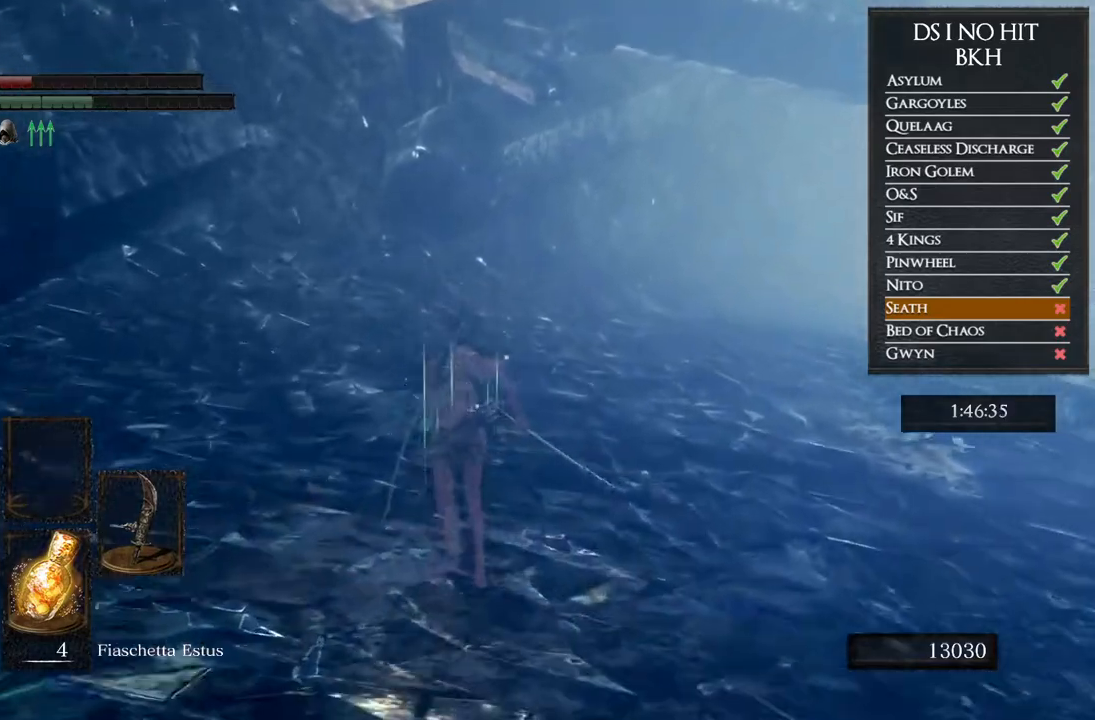
{"dt_ms": 500, "buttons": ["B"], "left_stick": "up", "right_stick": "center", "button_events": []}
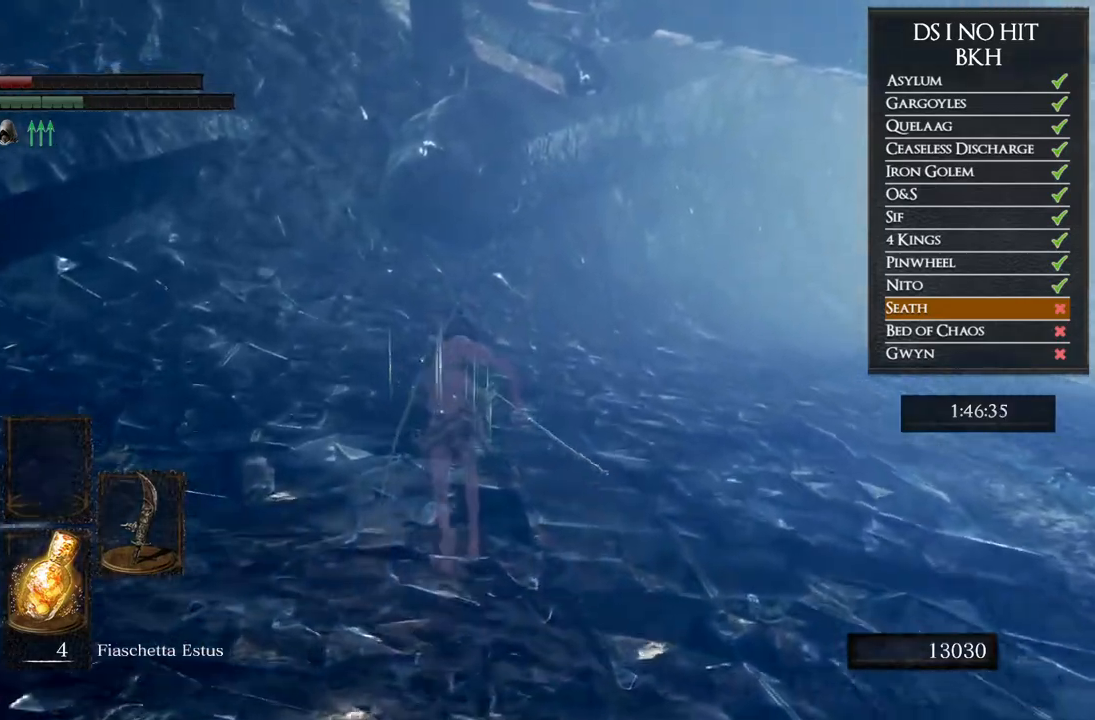
{"dt_ms": 500, "buttons": ["B"], "left_stick": "up", "right_stick": "center", "button_events": []}
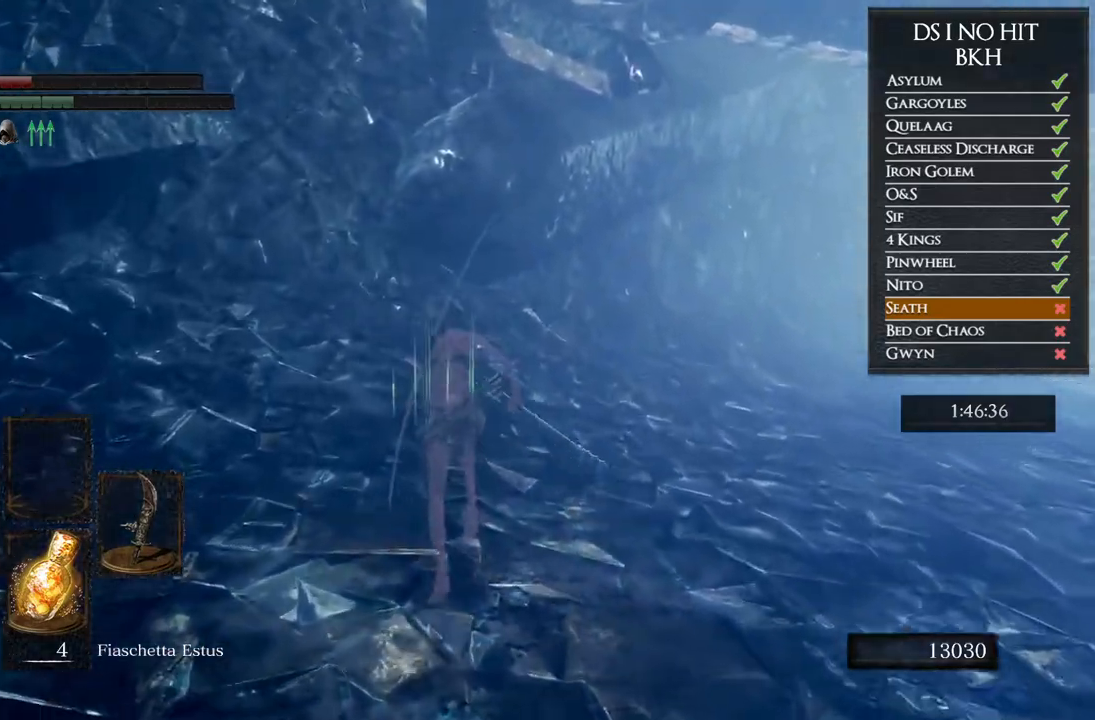
{"dt_ms": 500, "buttons": ["B"], "left_stick": "up", "right_stick": "center", "button_events": []}
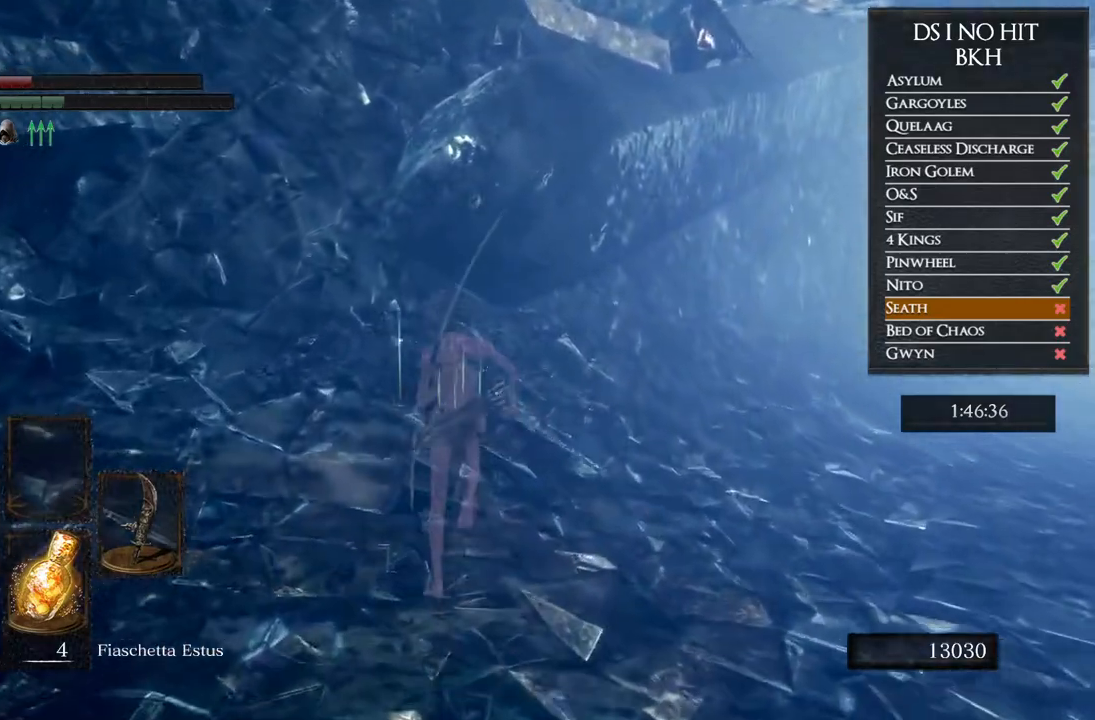
{"dt_ms": 500, "buttons": [], "left_stick": "up-left", "right_stick": "down-right", "button_events": [[100, "B", "up"]]}
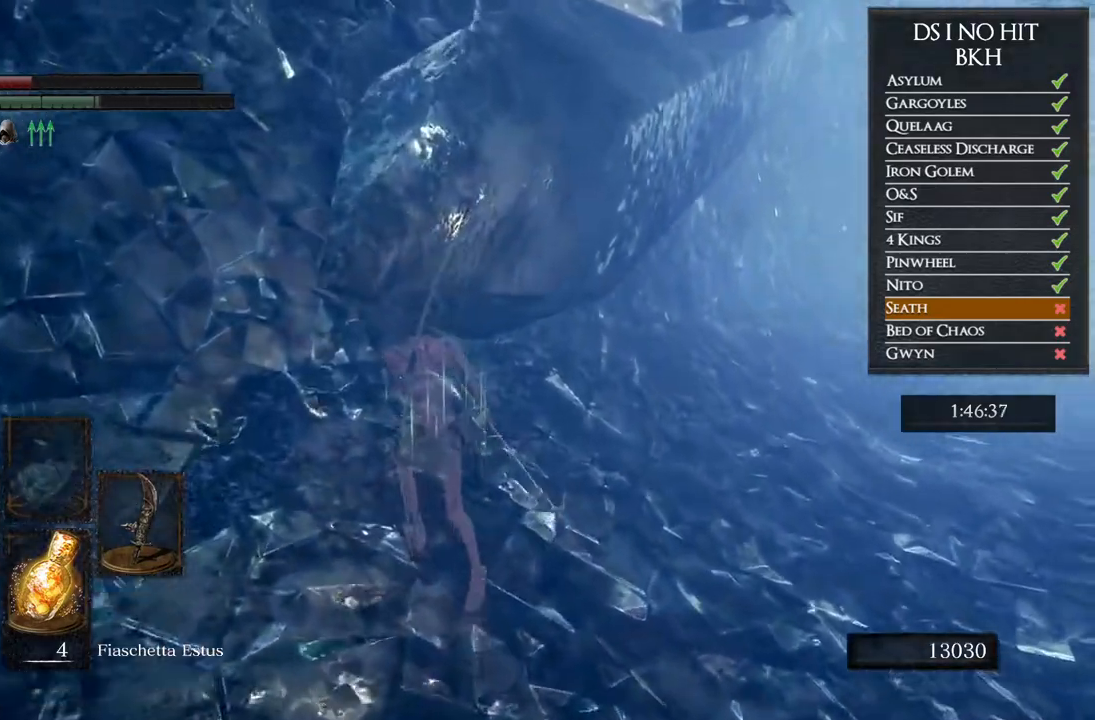
{"dt_ms": 1000, "buttons": [], "left_stick": "center", "right_stick": "center", "button_events": []}
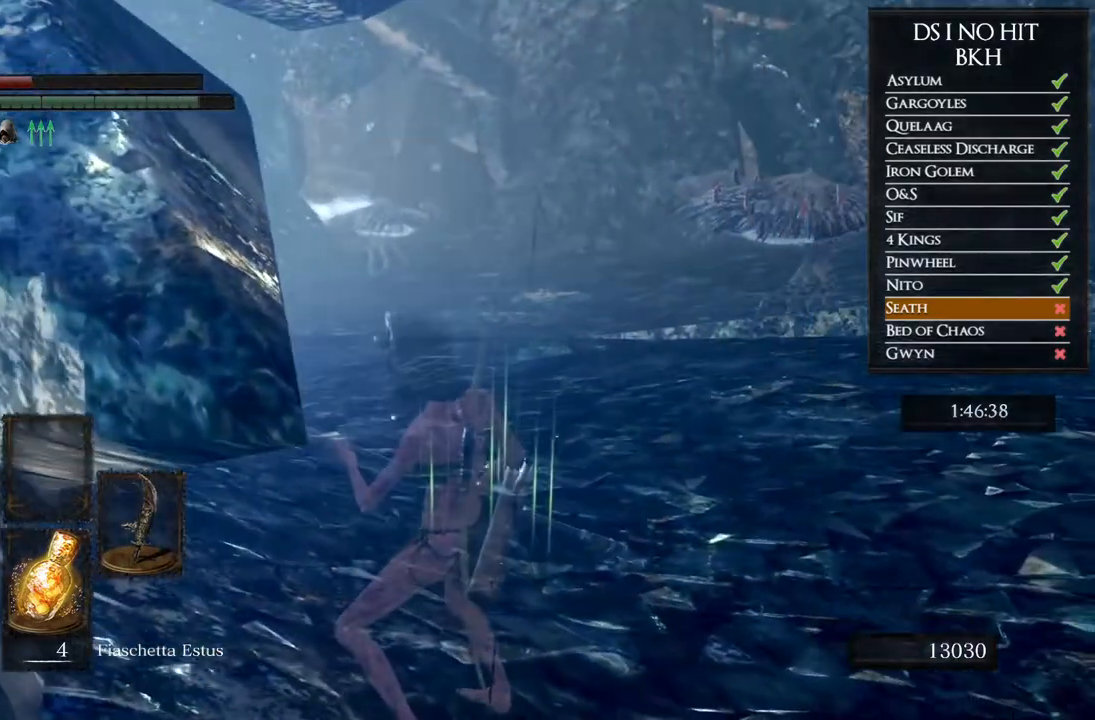
{"dt_ms": 500, "buttons": [], "left_stick": "center", "right_stick": "center", "button_events": []}
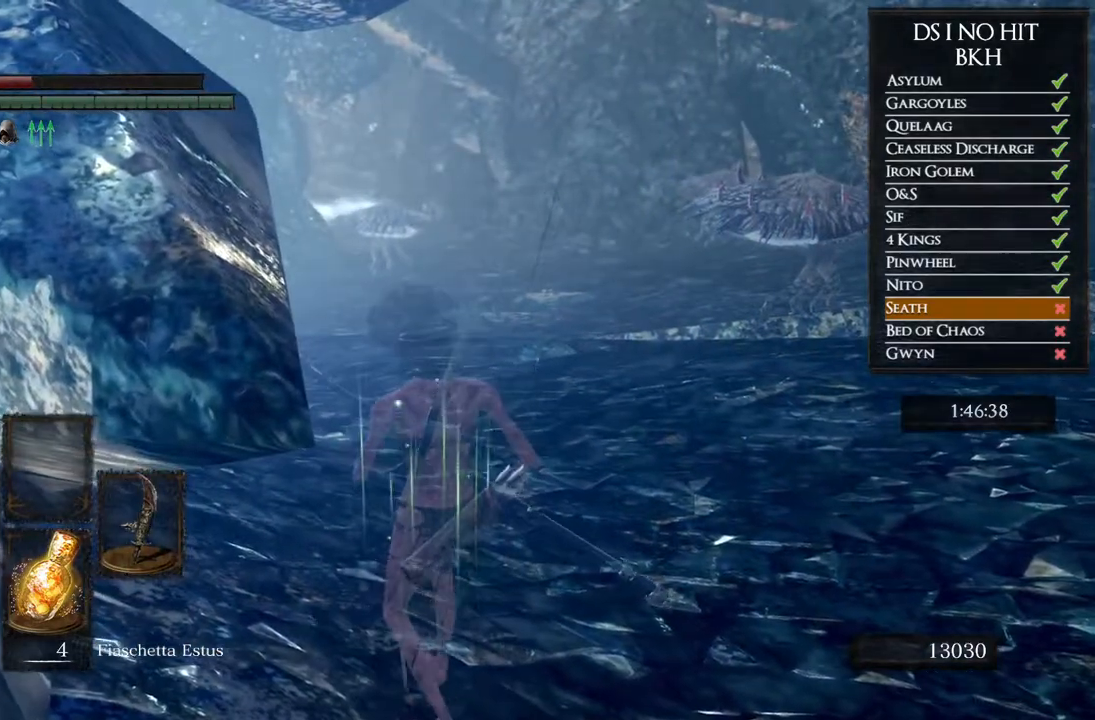
{"dt_ms": 500, "buttons": [], "left_stick": "center", "right_stick": "down-left", "button_events": []}
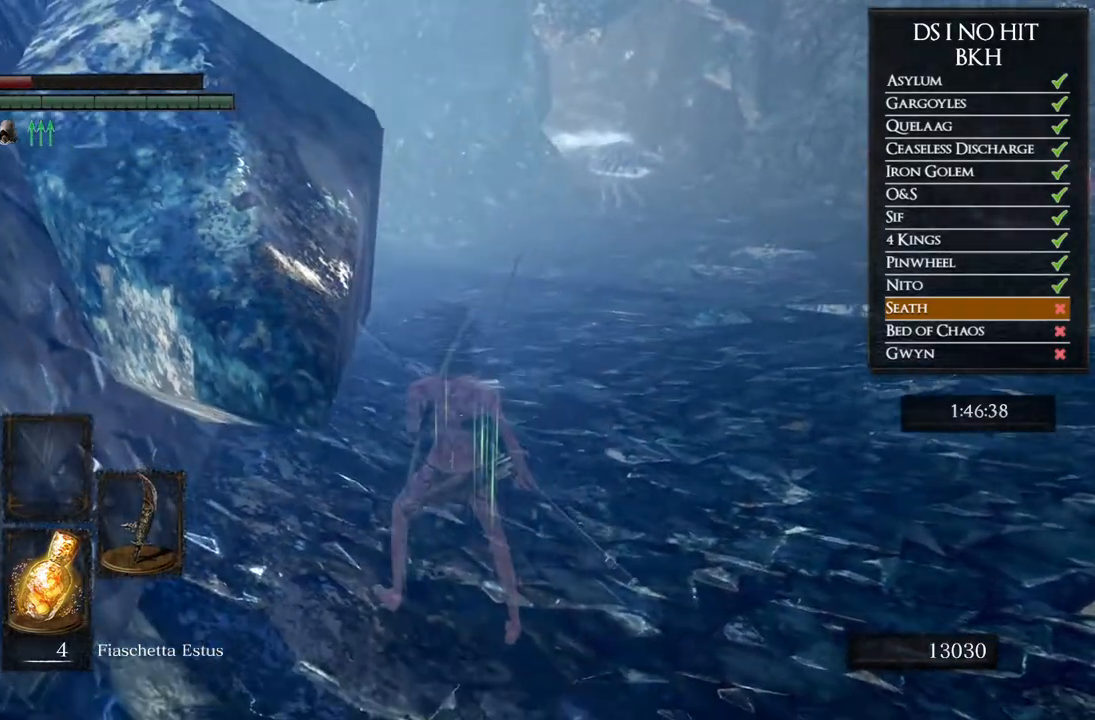
{"dt_ms": 500, "buttons": [], "left_stick": "up", "right_stick": "center", "button_events": []}
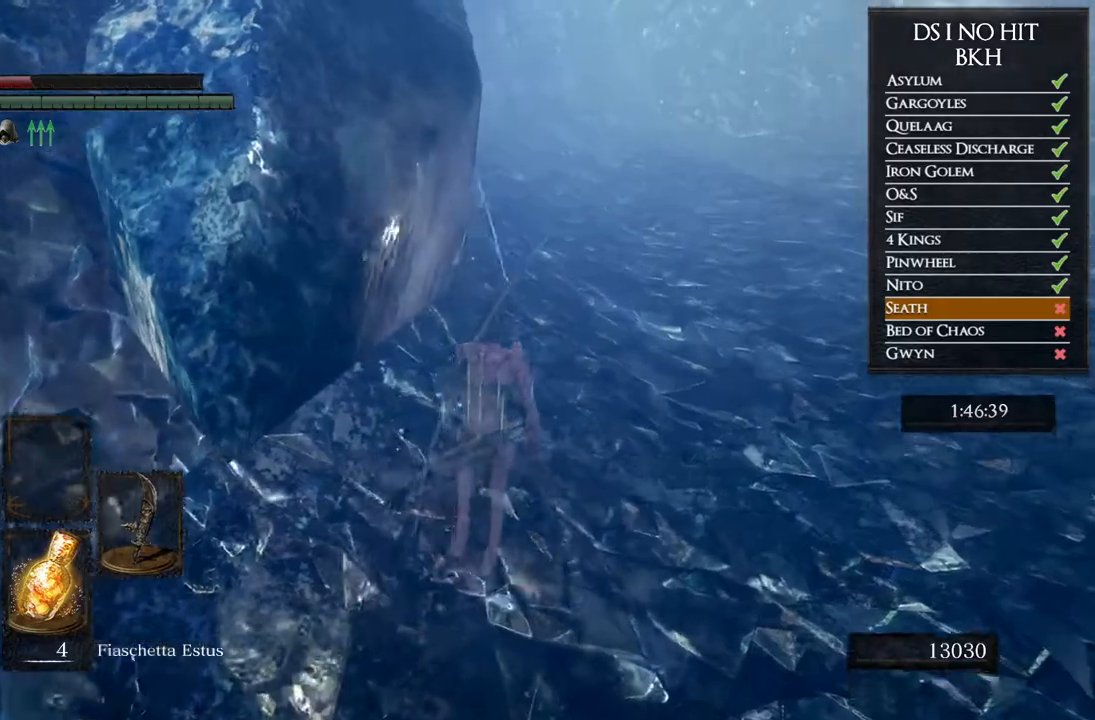
{"dt_ms": 500, "buttons": [], "left_stick": "up", "right_stick": "center", "button_events": []}
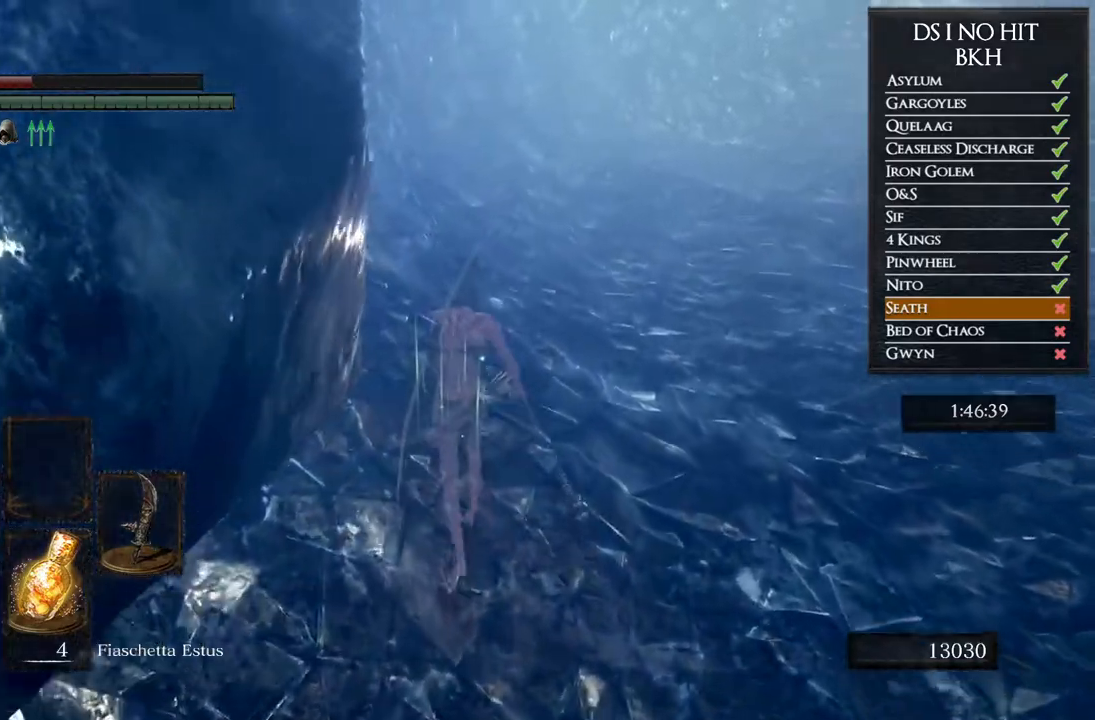
{"dt_ms": 500, "buttons": ["B"], "left_stick": "up", "right_stick": "center", "button_events": [[317, "B", "down"]]}
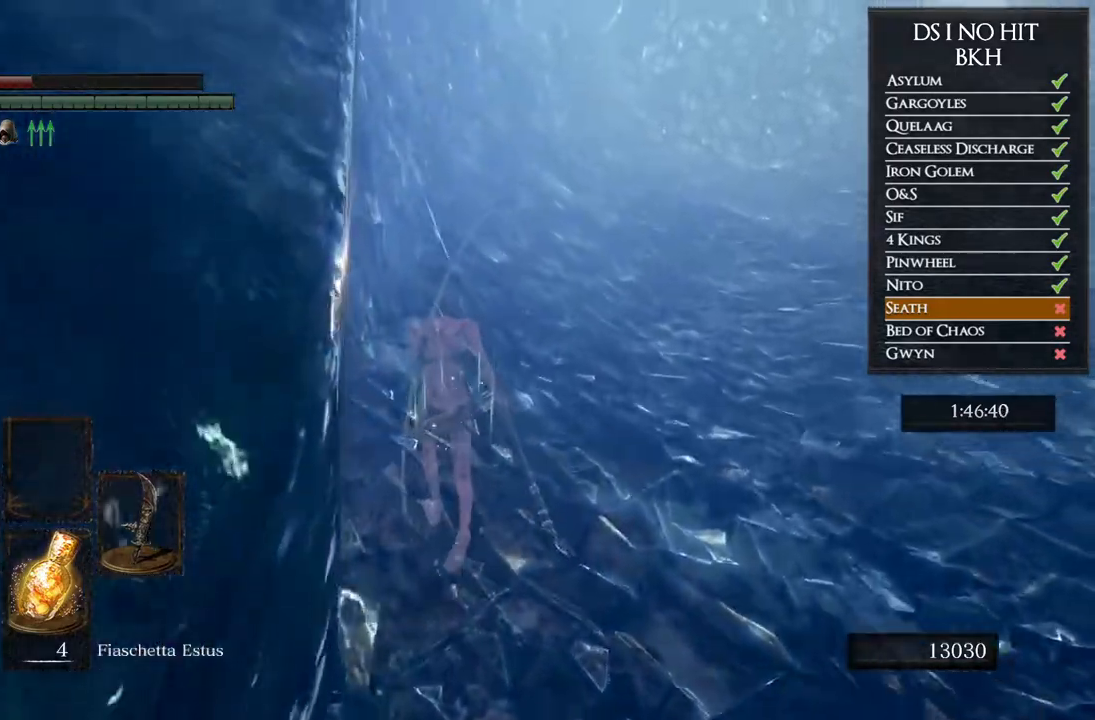
{"dt_ms": 500, "buttons": ["B"], "left_stick": "up", "right_stick": "center", "button_events": []}
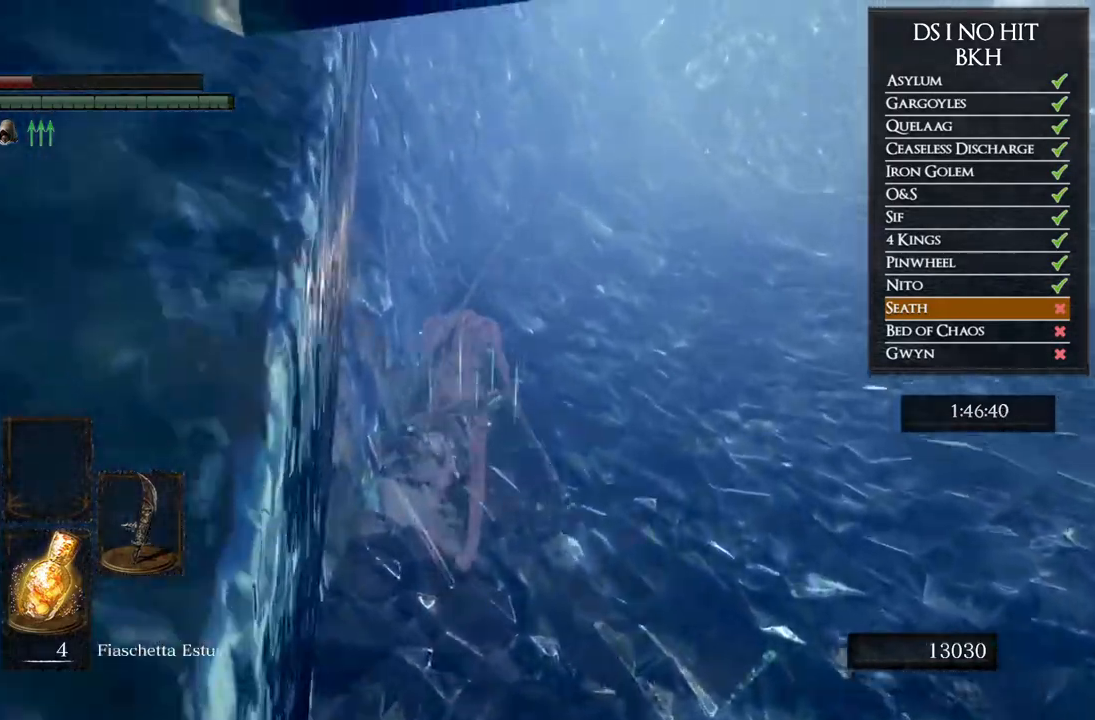
{"dt_ms": 500, "buttons": ["B"], "left_stick": "up", "right_stick": "center", "button_events": []}
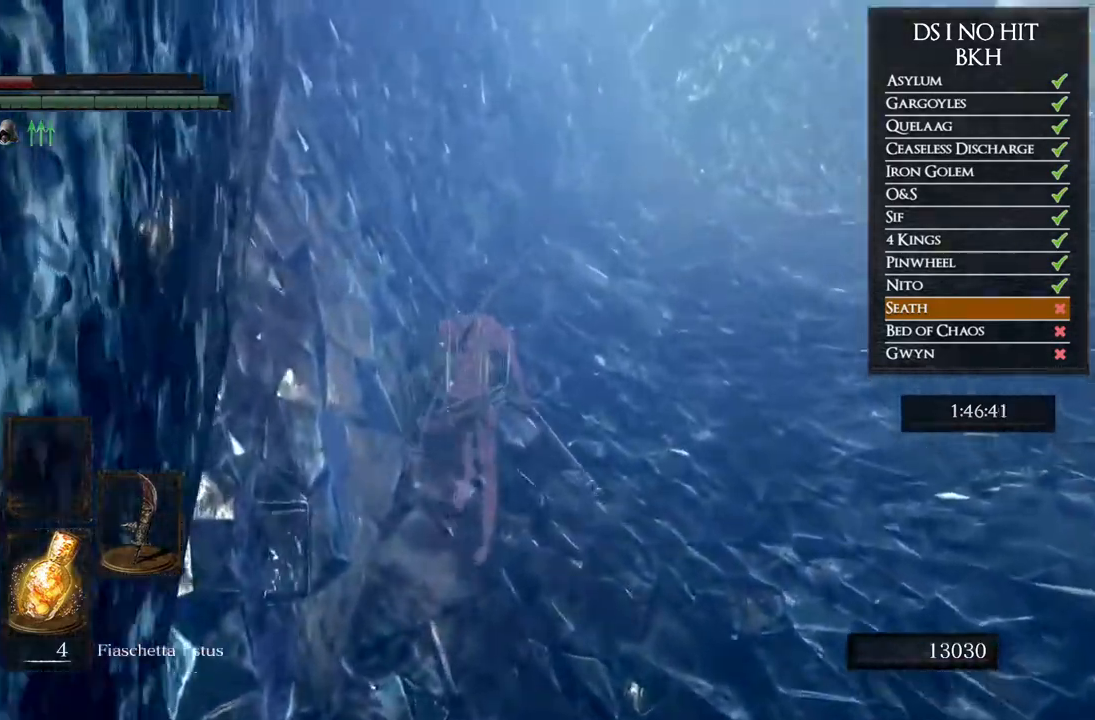
{"dt_ms": 500, "buttons": ["B"], "left_stick": "up", "right_stick": "center", "button_events": []}
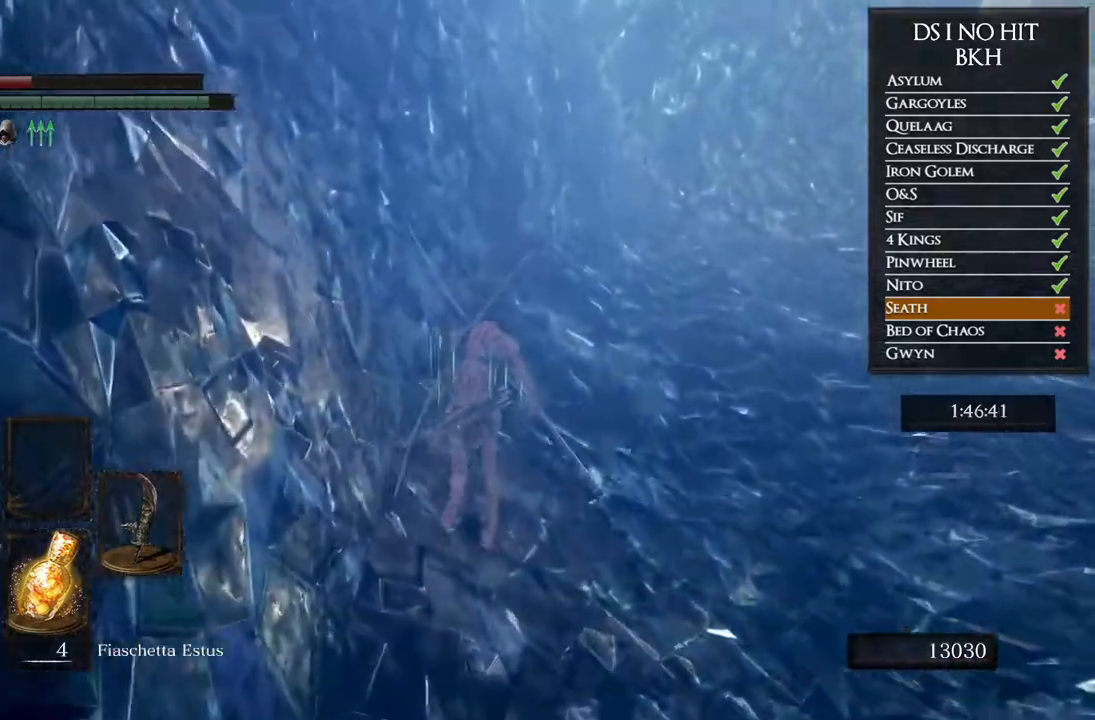
{"dt_ms": 500, "buttons": ["B"], "left_stick": "up", "right_stick": "center", "button_events": []}
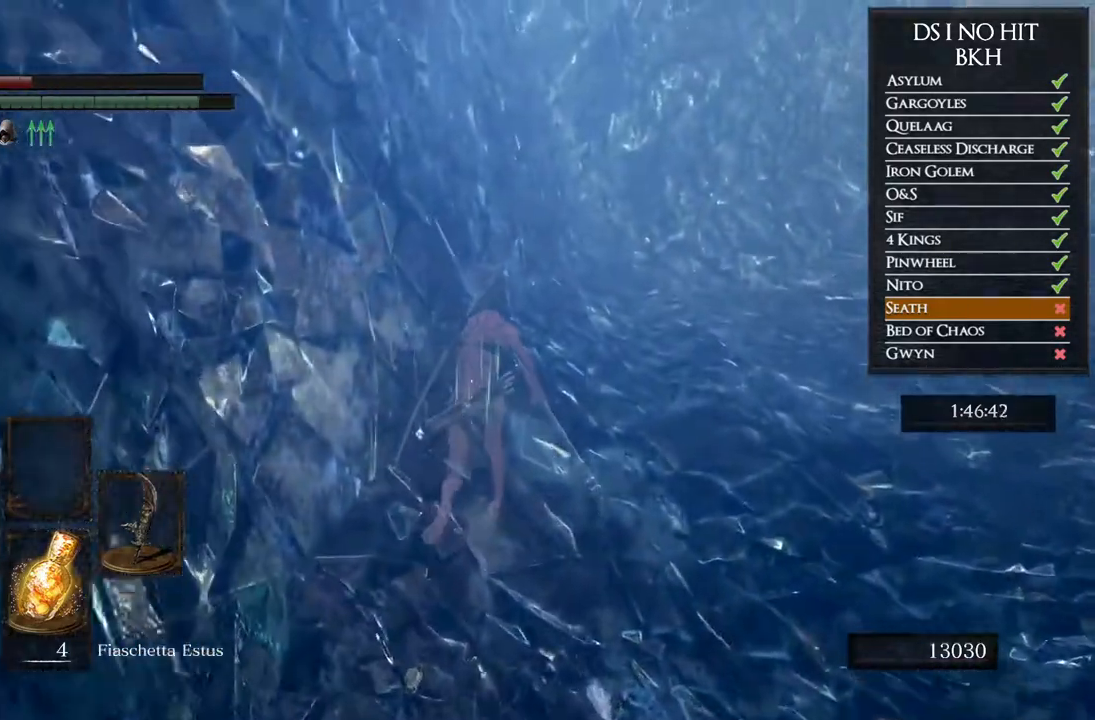
{"dt_ms": 500, "buttons": ["B"], "left_stick": "up", "right_stick": "center", "button_events": []}
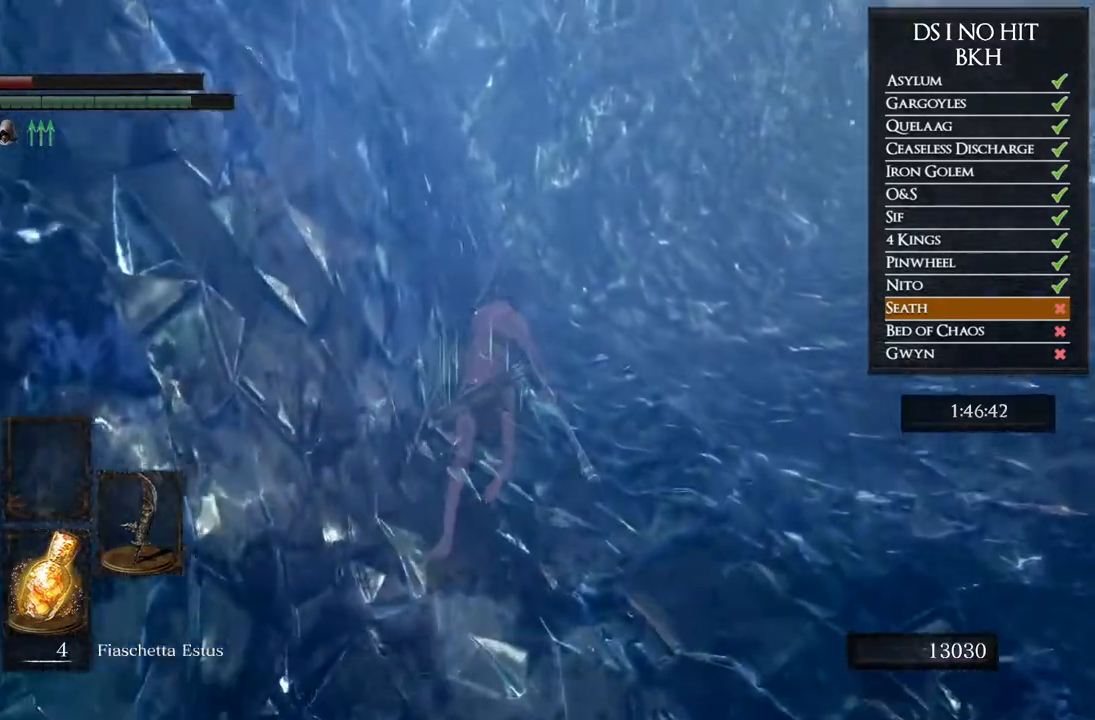
{"dt_ms": 500, "buttons": ["B"], "left_stick": "up", "right_stick": "center", "button_events": []}
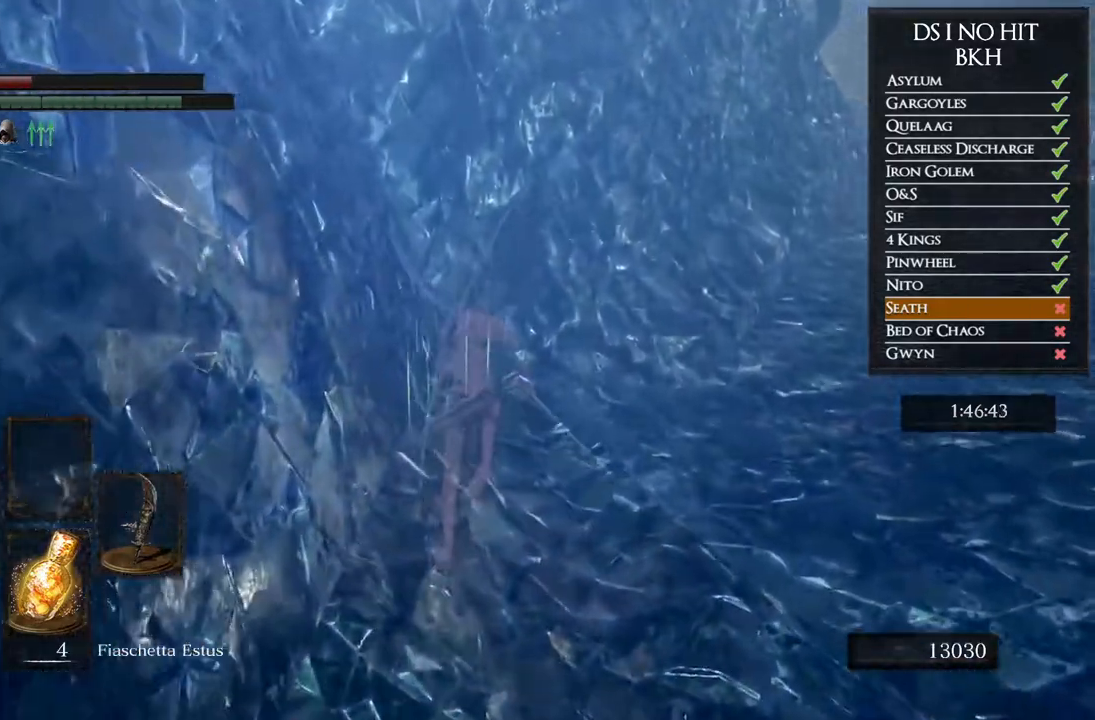
{"dt_ms": 500, "buttons": [], "left_stick": "up", "right_stick": "down-right", "button_events": [[67, "B", "up"]]}
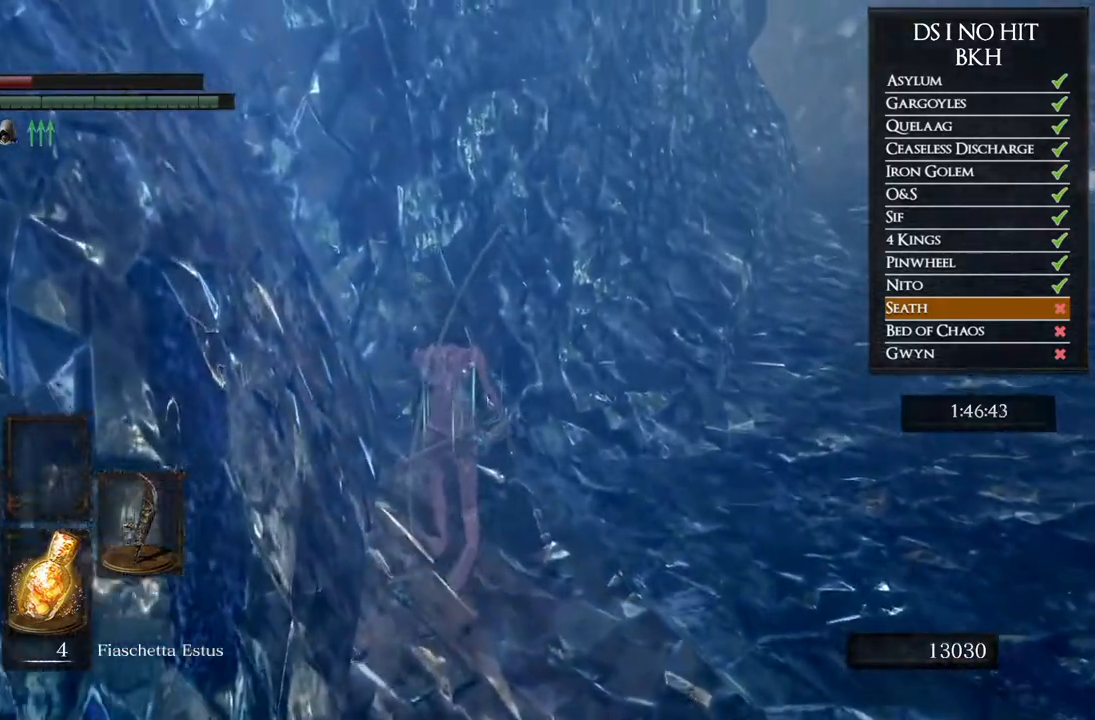
{"dt_ms": 1000, "buttons": [], "left_stick": "center", "right_stick": "right", "button_events": []}
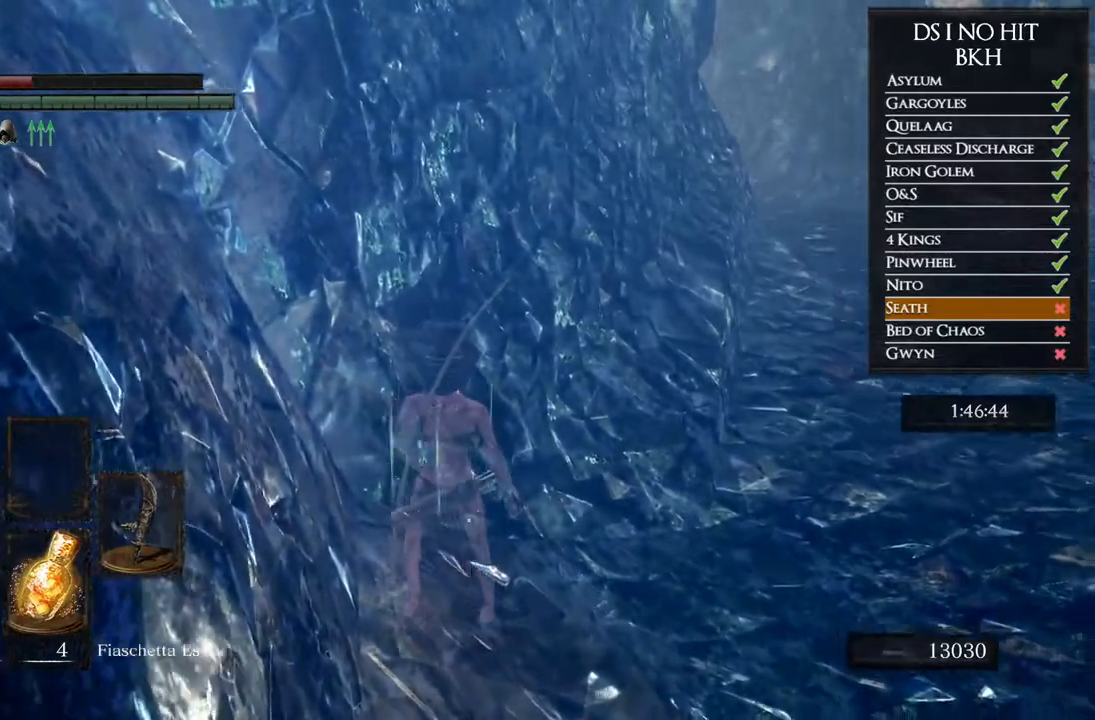
{"dt_ms": 500, "buttons": [], "left_stick": "center", "right_stick": "right", "button_events": []}
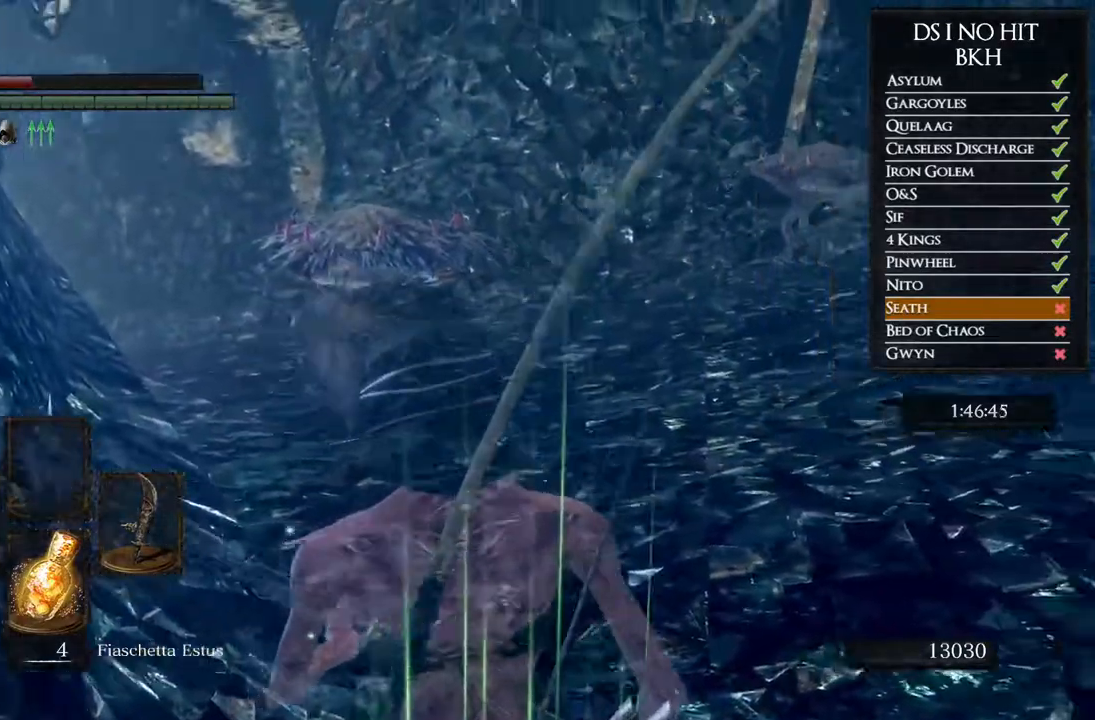
{"dt_ms": 500, "buttons": [], "left_stick": "center", "right_stick": "center", "button_events": [[33, "DPAD_LEFT", "down"], [167, "DPAD_LEFT", "up"]]}
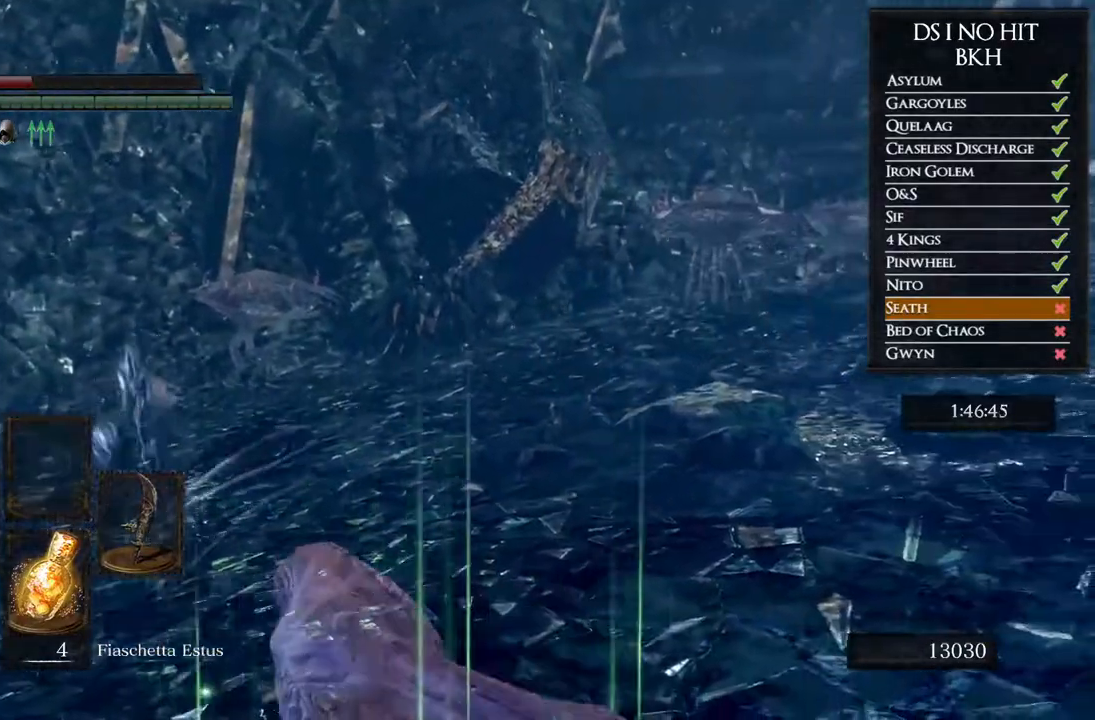
{"dt_ms": 500, "buttons": [], "left_stick": "center", "right_stick": "right", "button_events": [[167, "DPAD_LEFT", "down"], [267, "DPAD_LEFT", "up"]]}
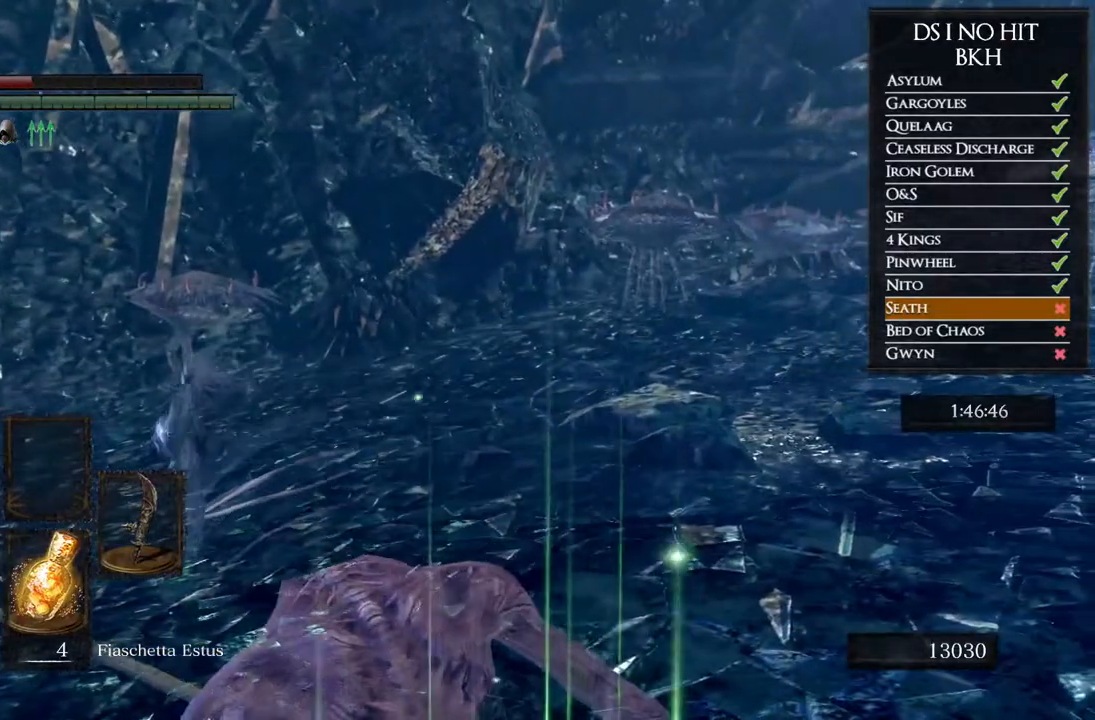
{"dt_ms": 500, "buttons": [], "left_stick": "center", "right_stick": "center", "button_events": [[117, "L1", "down"], [233, "L1", "up"]]}
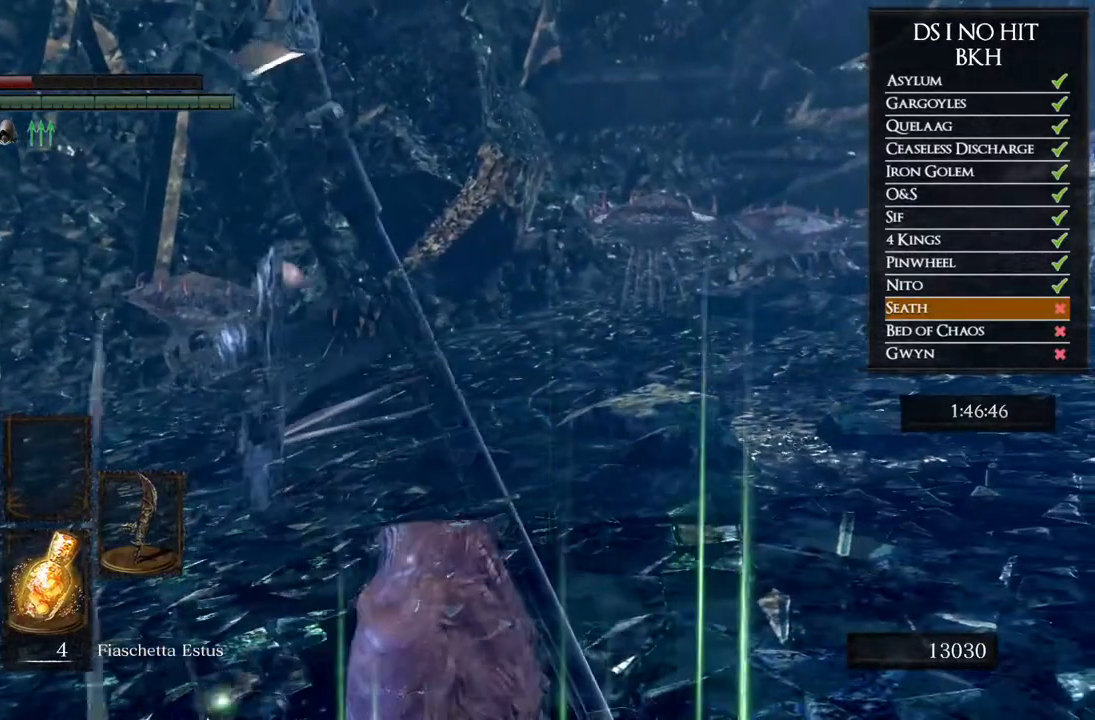
{"dt_ms": 500, "buttons": [], "left_stick": "center", "right_stick": "down-left", "button_events": [[133, "L1", "down"], [233, "L1", "up"]]}
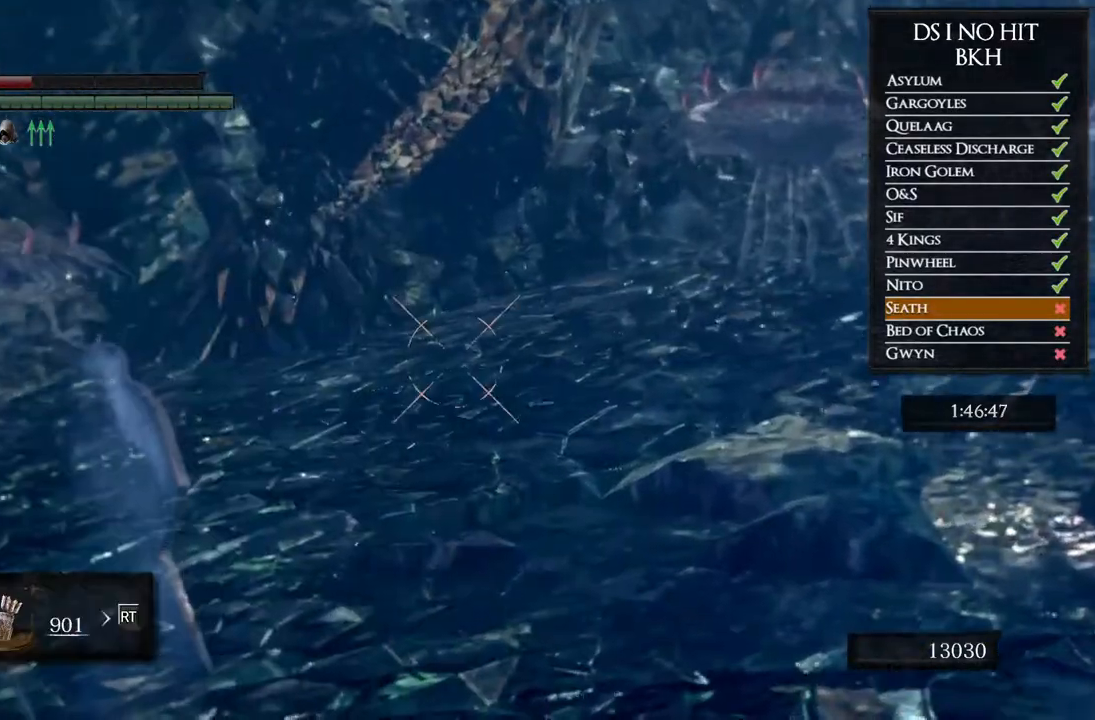
{"dt_ms": 500, "buttons": ["START"], "left_stick": "center", "right_stick": "center", "button_events": [[17, "L1", "down"], [117, "L1", "up"], [400, "START", "down"]]}
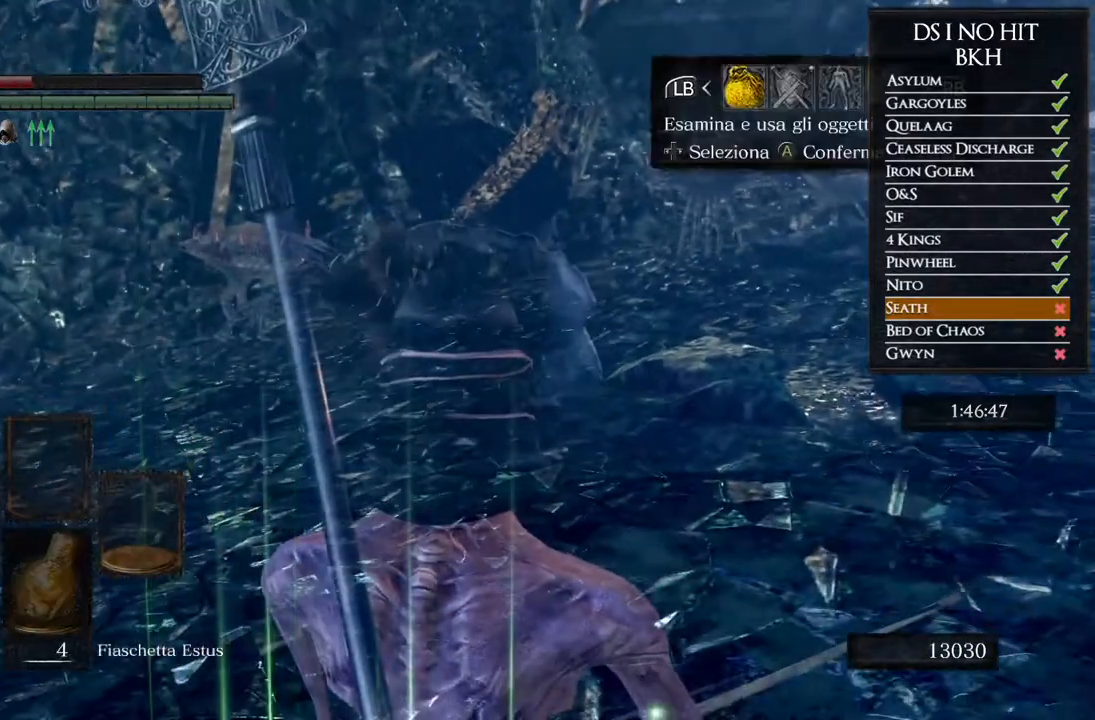
{"dt_ms": 500, "buttons": ["DPAD_LEFT"], "left_stick": "center", "right_stick": "center", "button_events": [[50, "START", "up"], [150, "DPAD_RIGHT", "down"], [233, "DPAD_RIGHT", "up"], [267, "A", "down"], [350, "A", "up"], [350, "DPAD_UP", "down"], [483, "DPAD_LEFT", "down"], [500, "DPAD_UP", "up"]]}
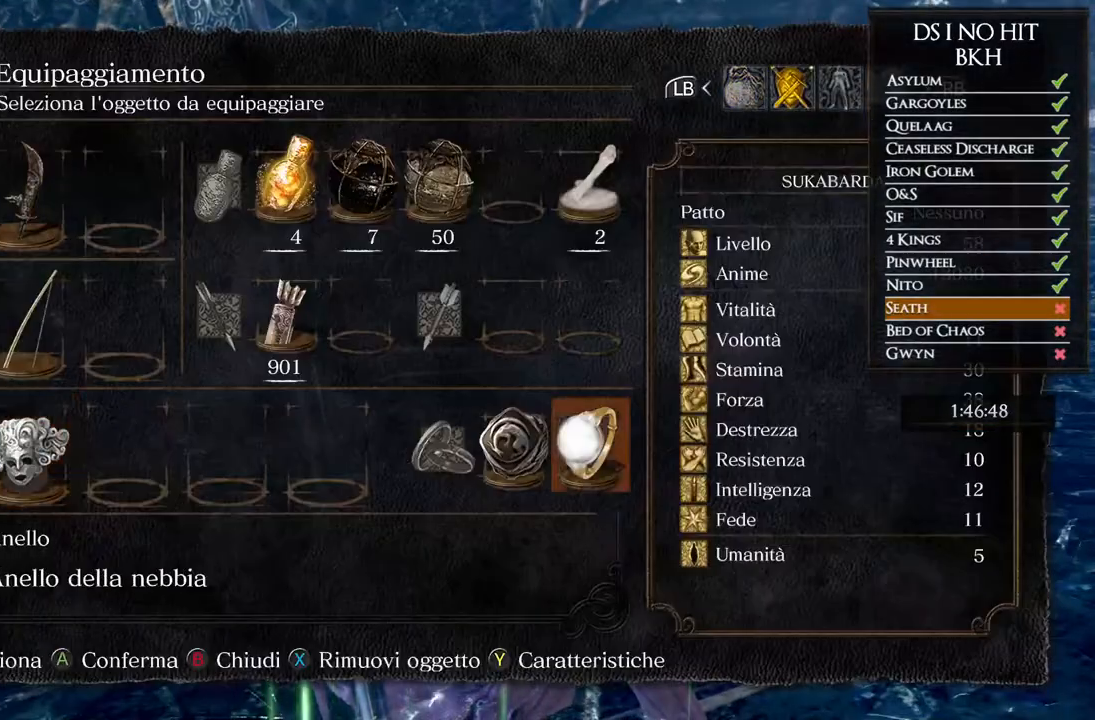
{"dt_ms": 500, "buttons": [], "left_stick": "center", "right_stick": "center", "button_events": [[50, "DPAD_LEFT", "up"]]}